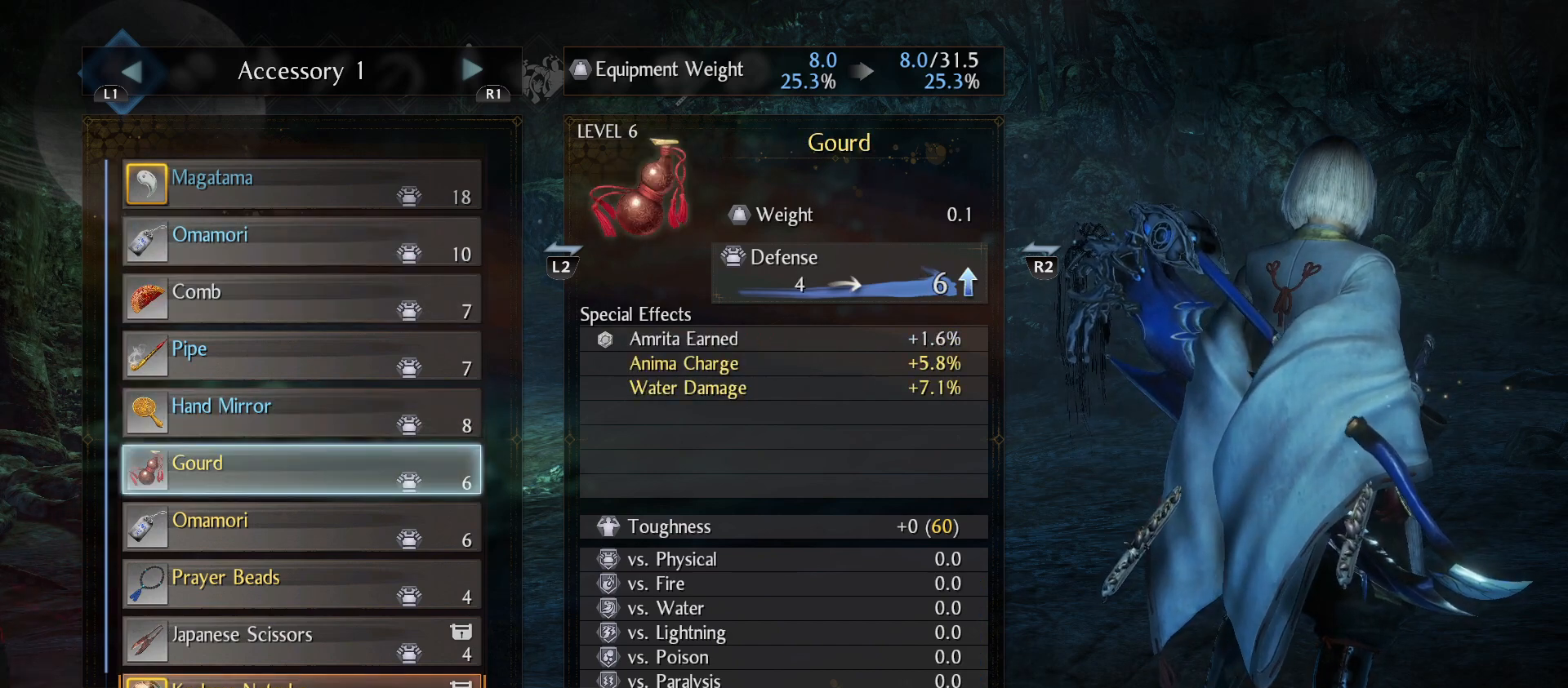
Gameplay with a controller (PlayStation layout); each line is a JSON object with the inputs held at the frame after it. "events" lists button and stick changes between this image and that frame as [ms after this image, input, new state], when the widget could be followed in between.
{"buttons": [], "left_stick": "center", "right_stick": "center", "events": []}
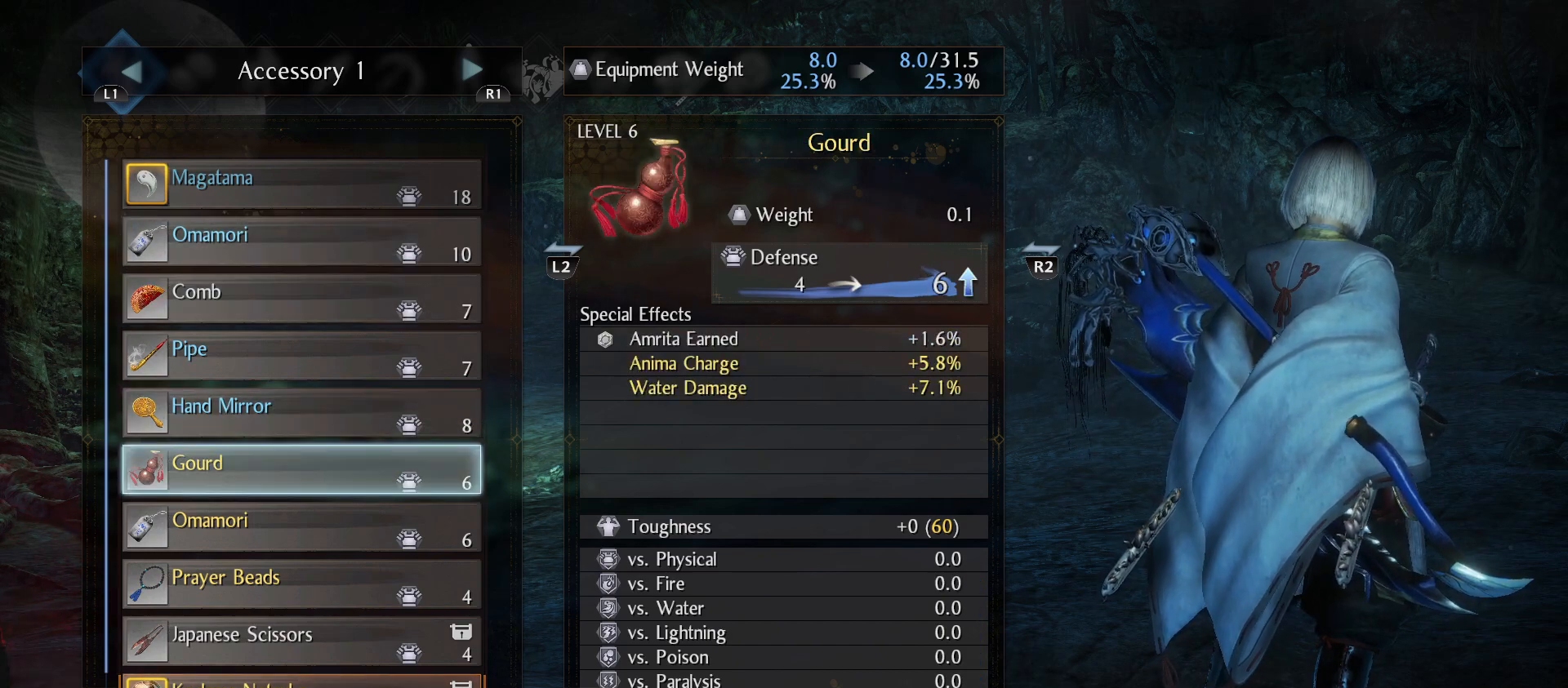
{"buttons": [], "left_stick": "center", "right_stick": "center", "events": []}
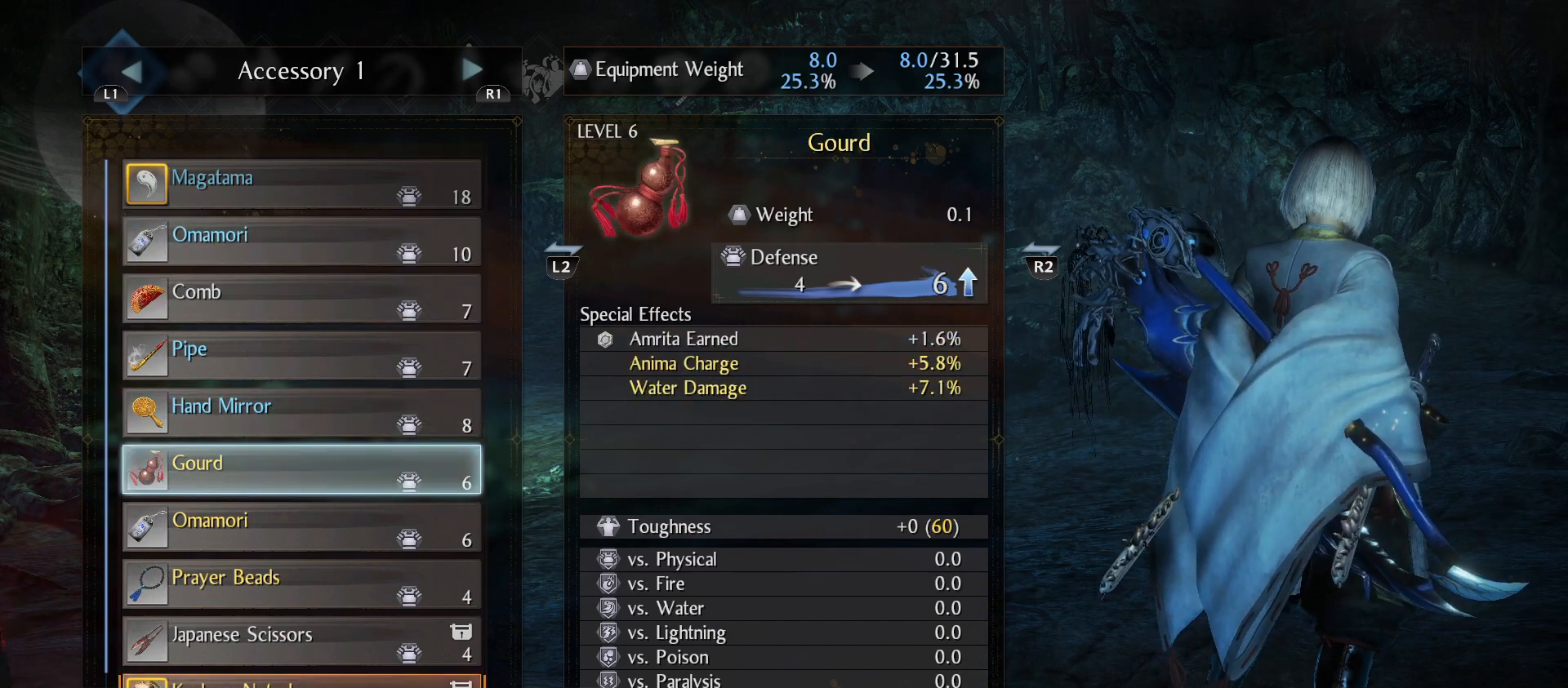
{"buttons": [], "left_stick": "center", "right_stick": "center", "events": []}
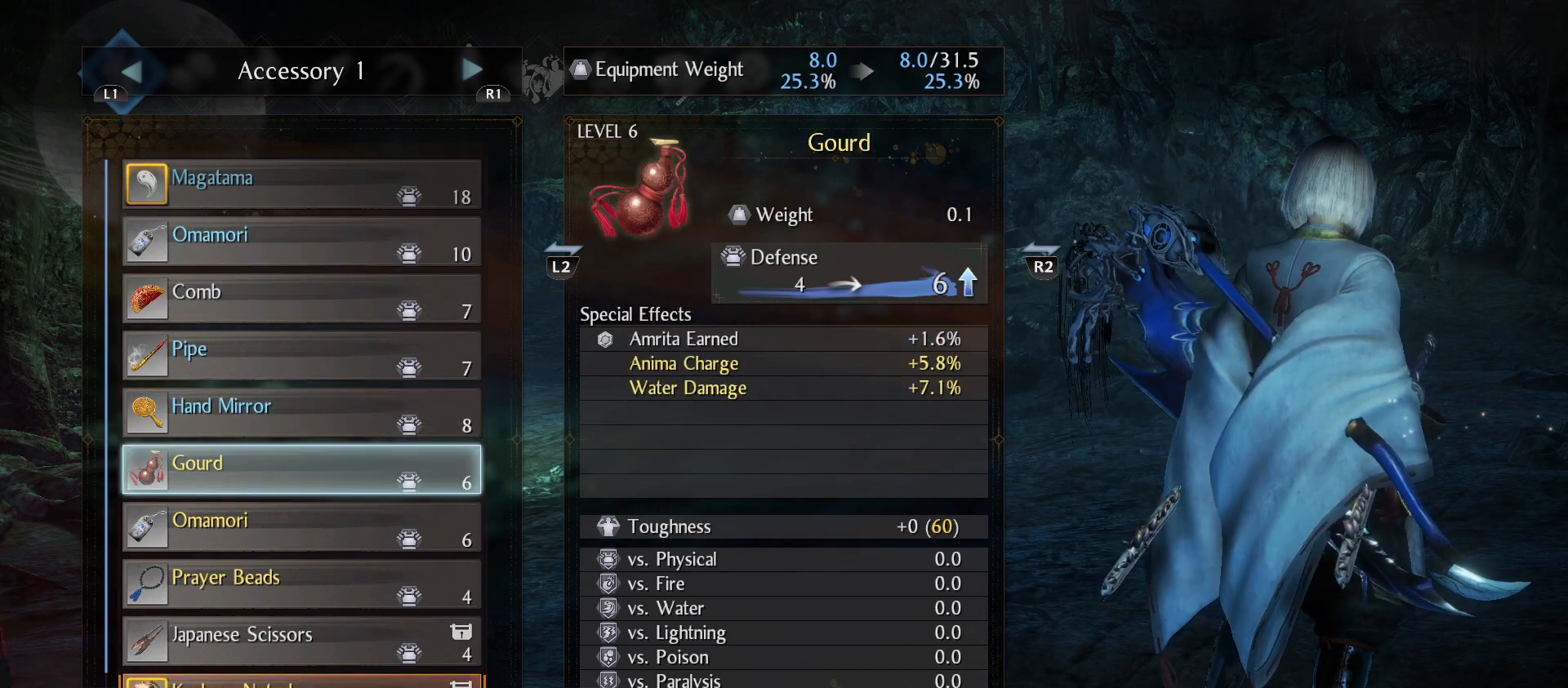
{"buttons": [], "left_stick": "center", "right_stick": "center", "events": []}
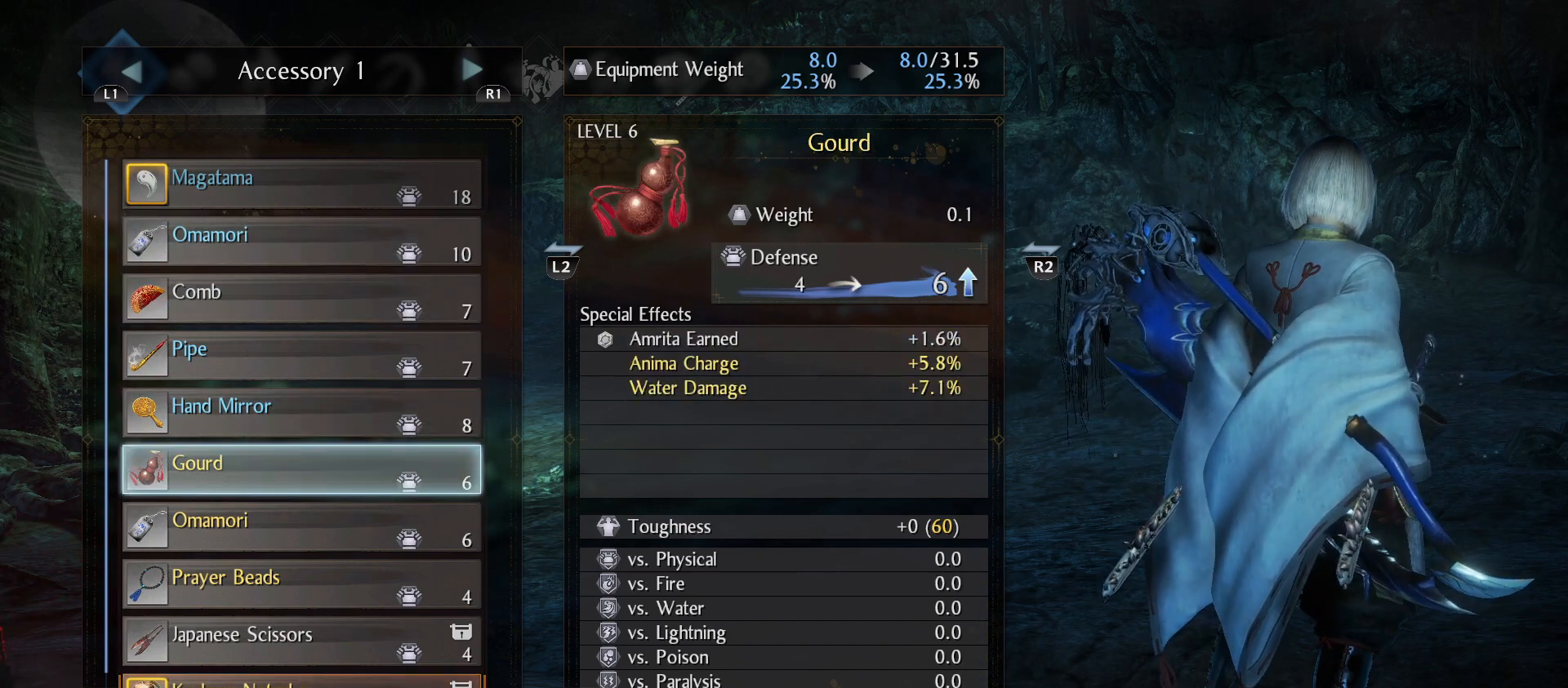
{"buttons": [], "left_stick": "center", "right_stick": "center", "events": []}
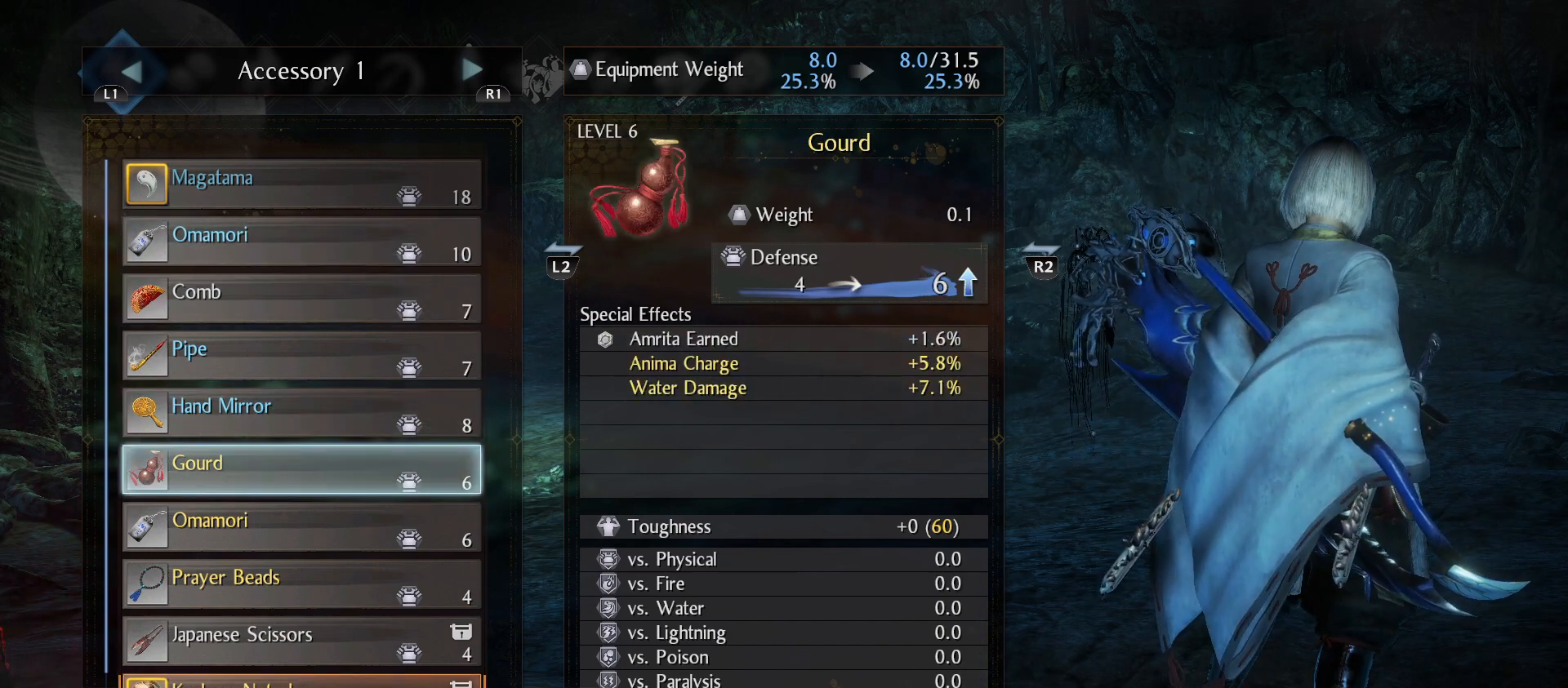
{"buttons": [], "left_stick": "center", "right_stick": "center", "events": []}
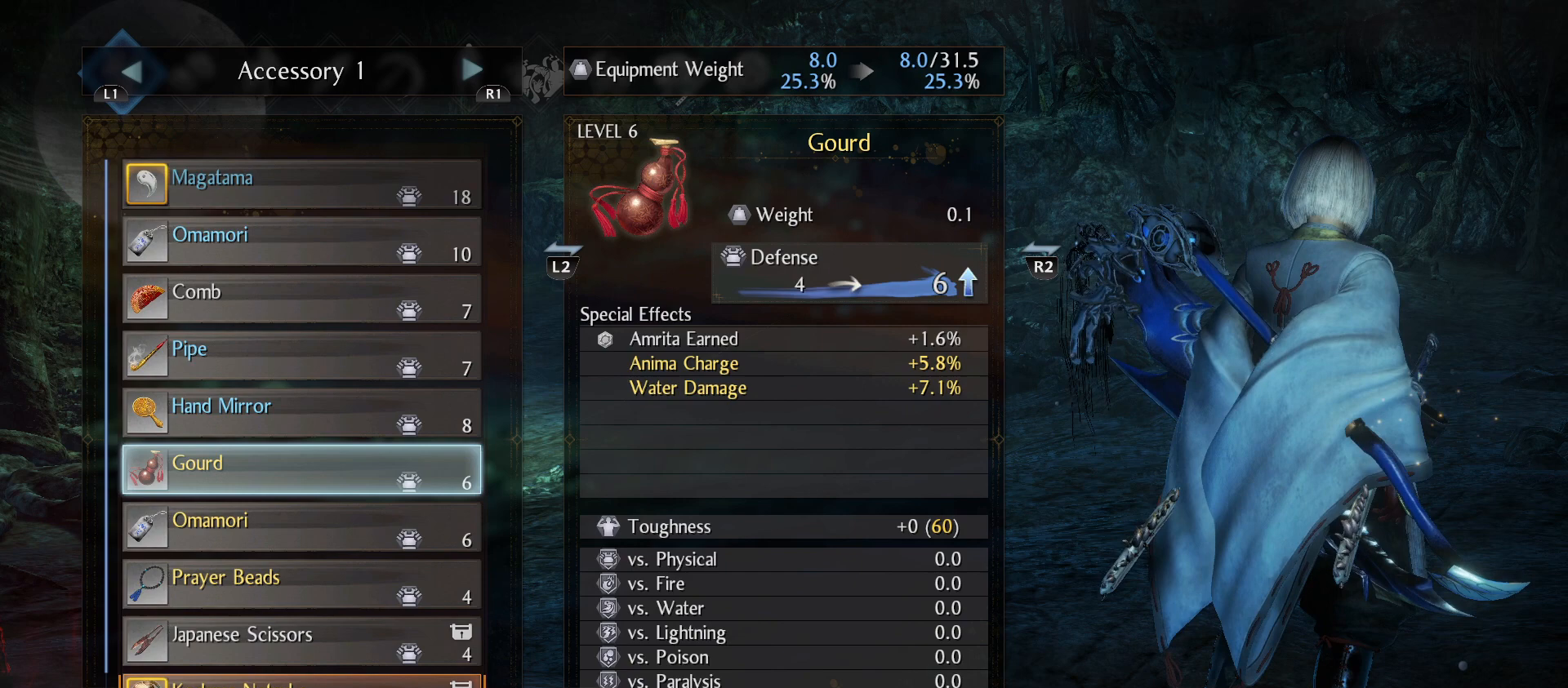
{"buttons": ["DPAD_DOWN"], "left_stick": "center", "right_stick": "center", "events": [[400, "DPAD_DOWN", "down"]]}
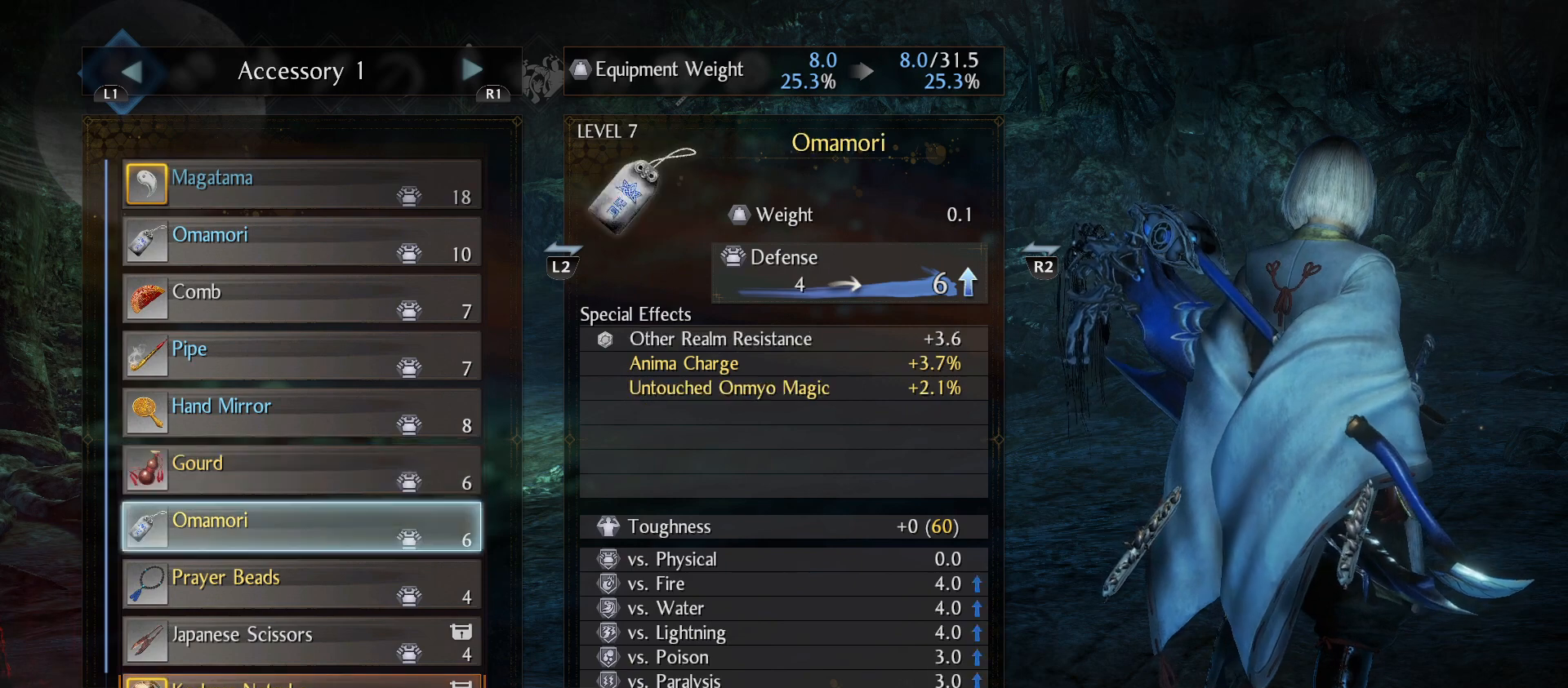
{"buttons": [], "left_stick": "center", "right_stick": "center", "events": [[67, "DPAD_DOWN", "up"]]}
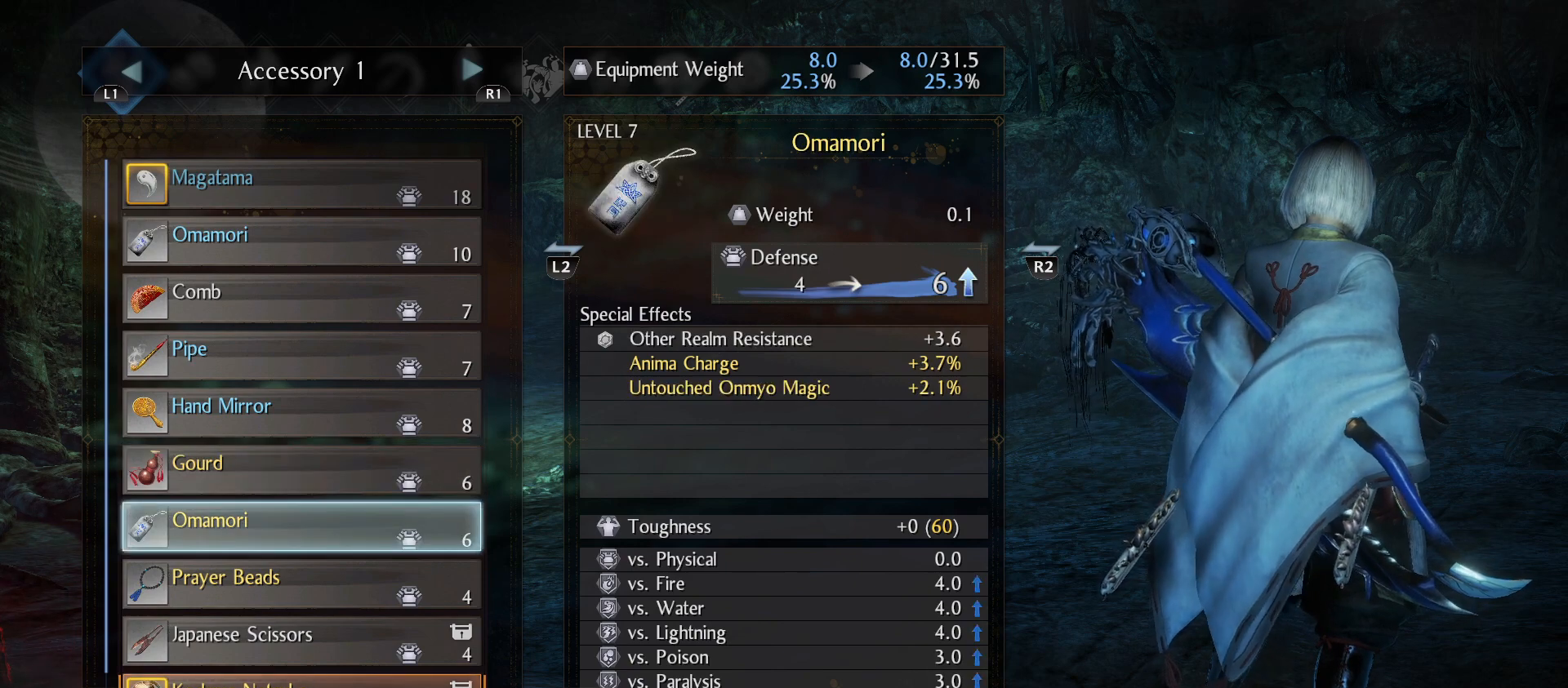
{"buttons": [], "left_stick": "center", "right_stick": "center", "events": []}
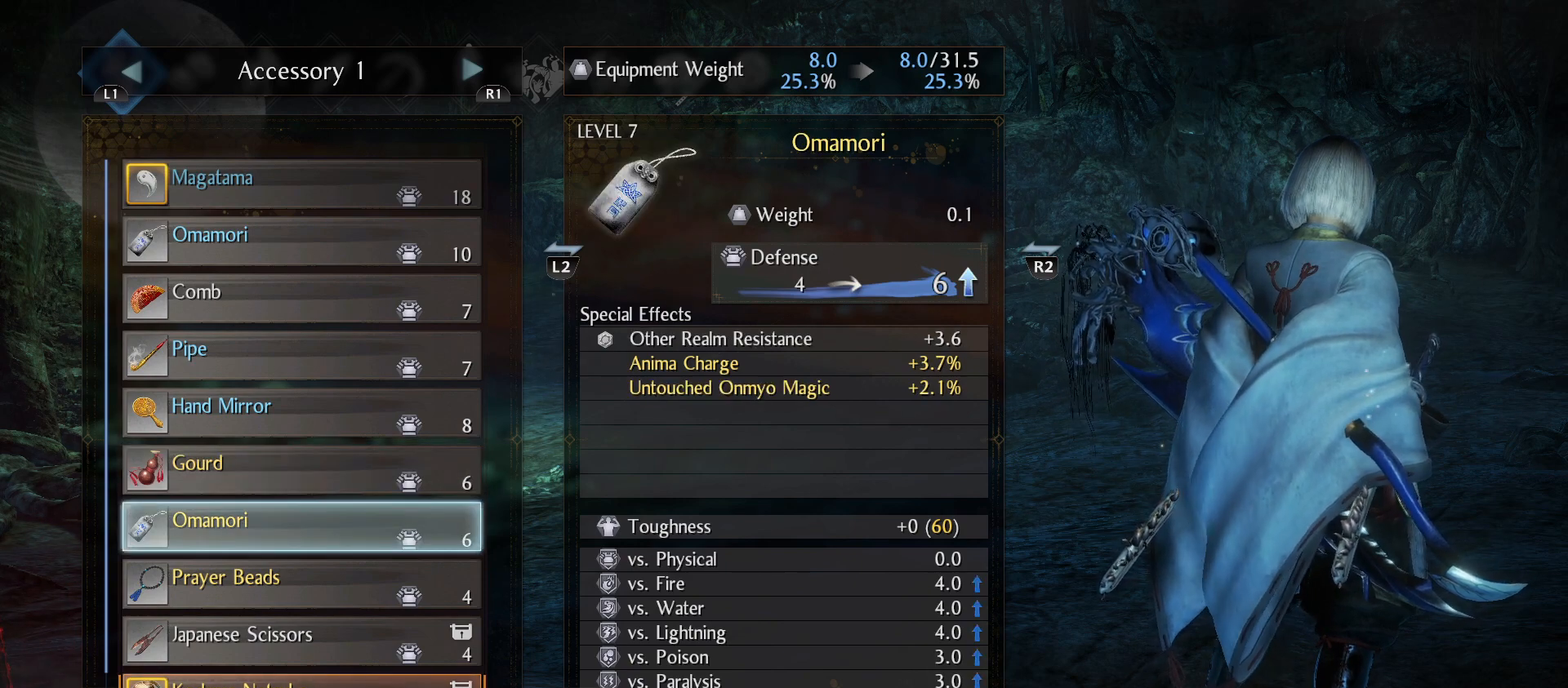
{"buttons": [], "left_stick": "center", "right_stick": "center", "events": []}
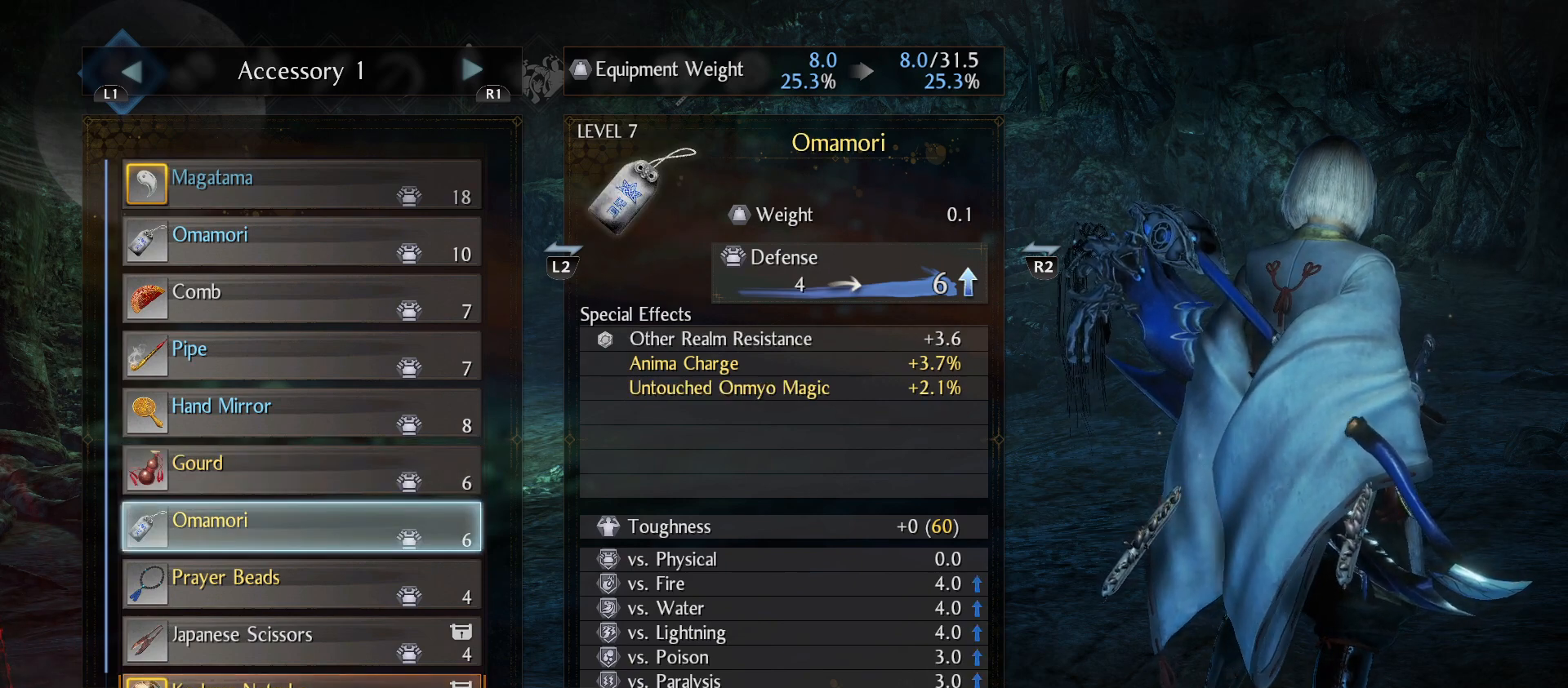
{"buttons": [], "left_stick": "center", "right_stick": "center", "events": []}
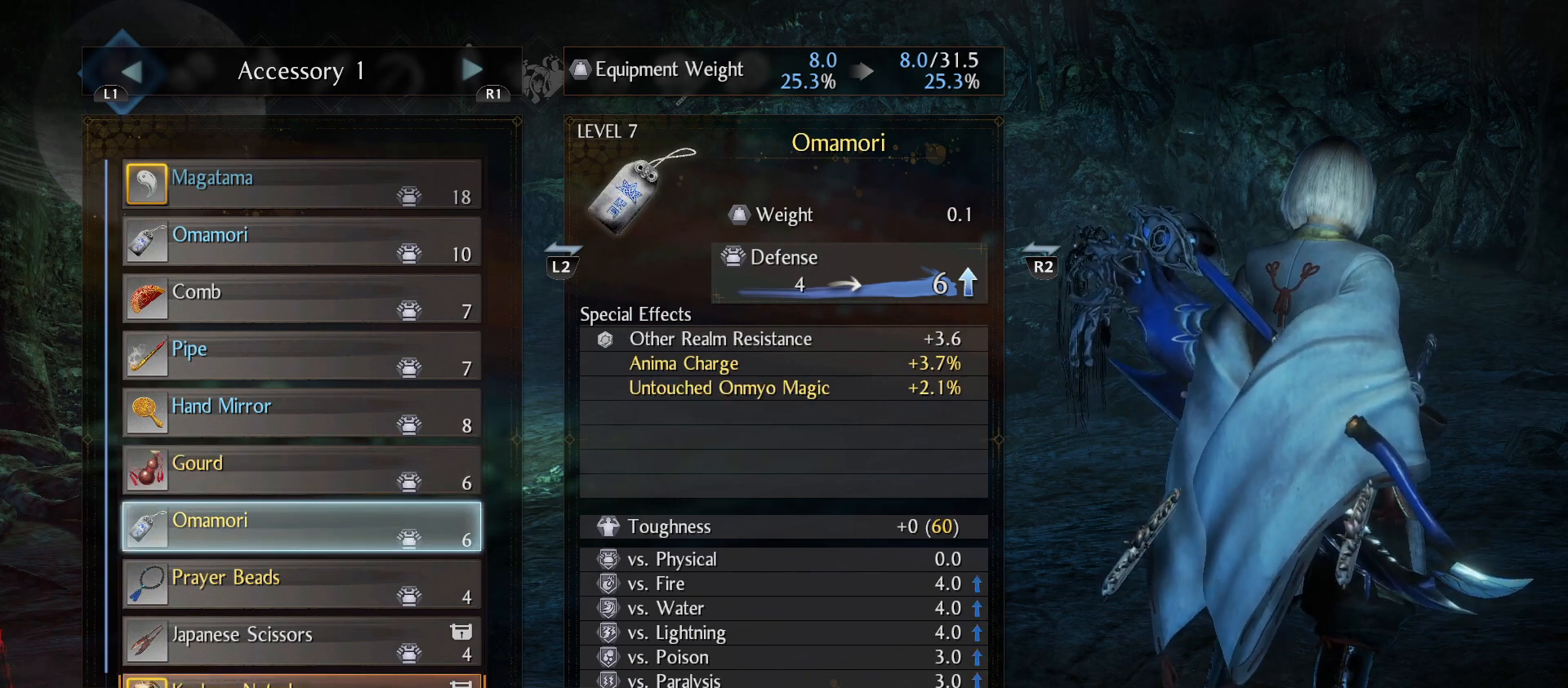
{"buttons": [], "left_stick": "center", "right_stick": "center", "events": []}
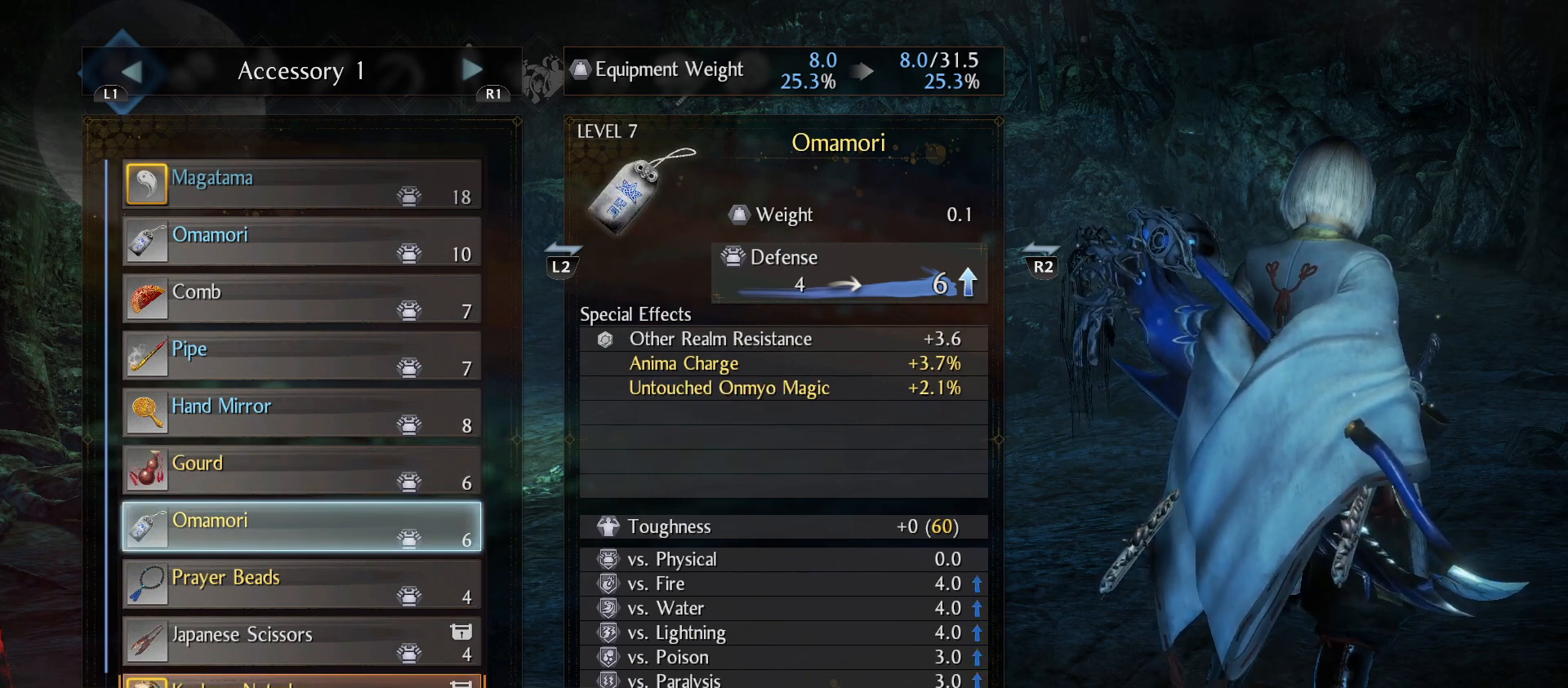
{"buttons": [], "left_stick": "center", "right_stick": "center", "events": []}
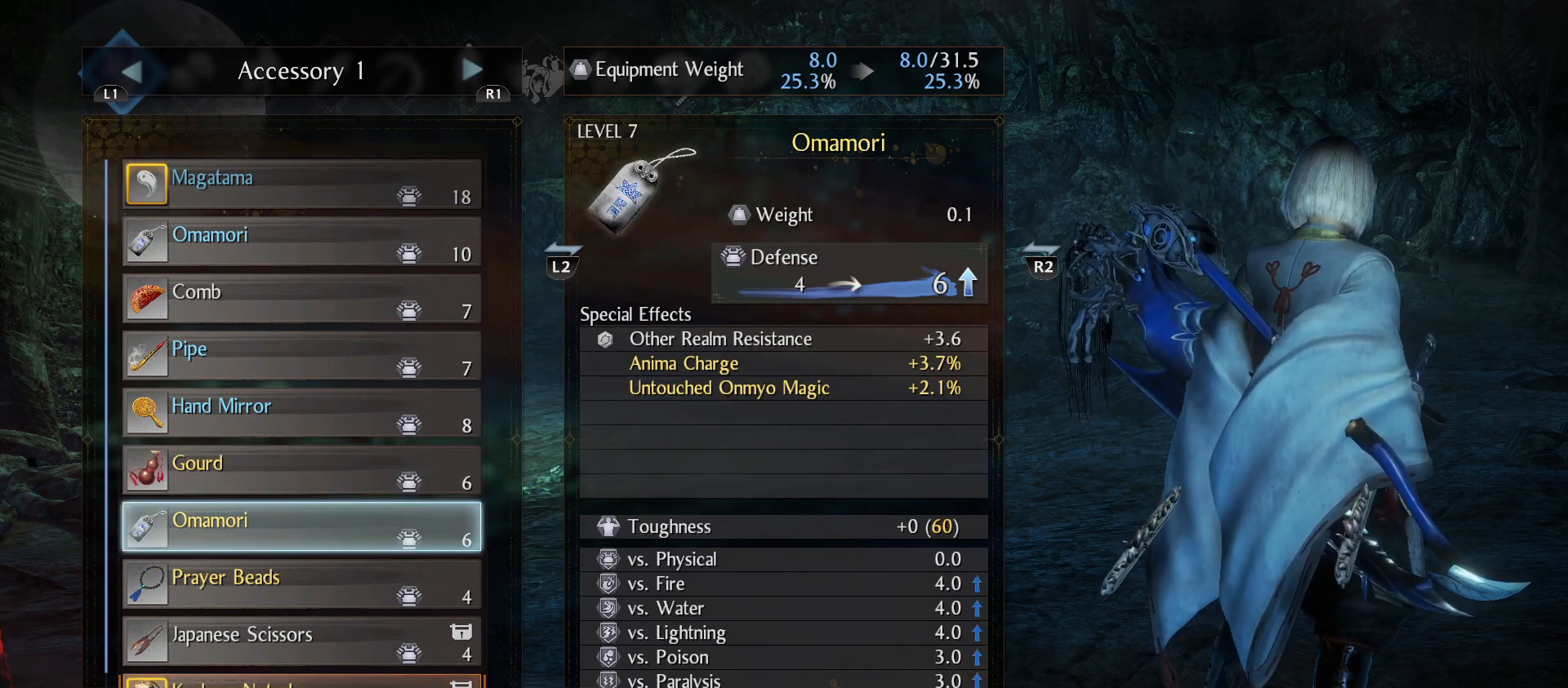
{"buttons": [], "left_stick": "center", "right_stick": "center", "events": []}
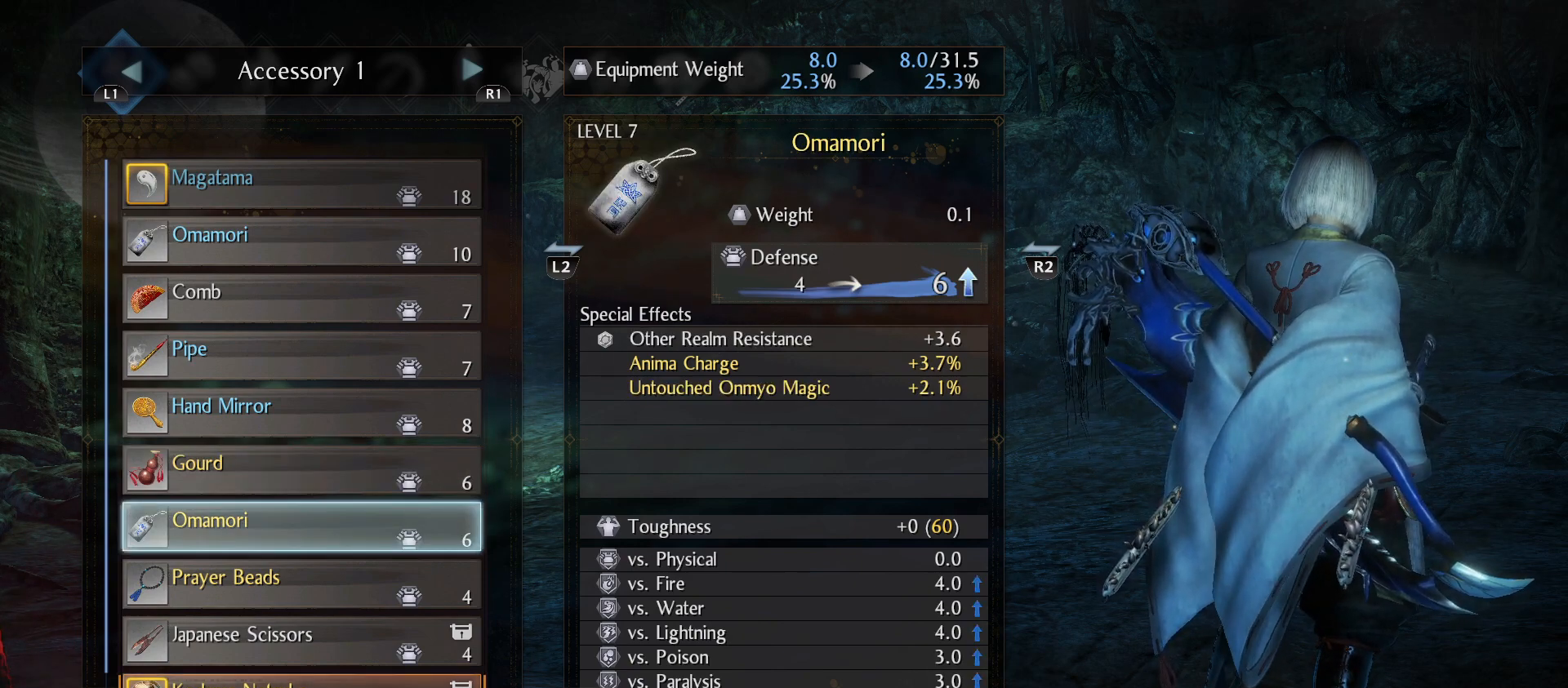
{"buttons": ["CROSS"], "left_stick": "center", "right_stick": "center", "events": [[433, "CROSS", "down"]]}
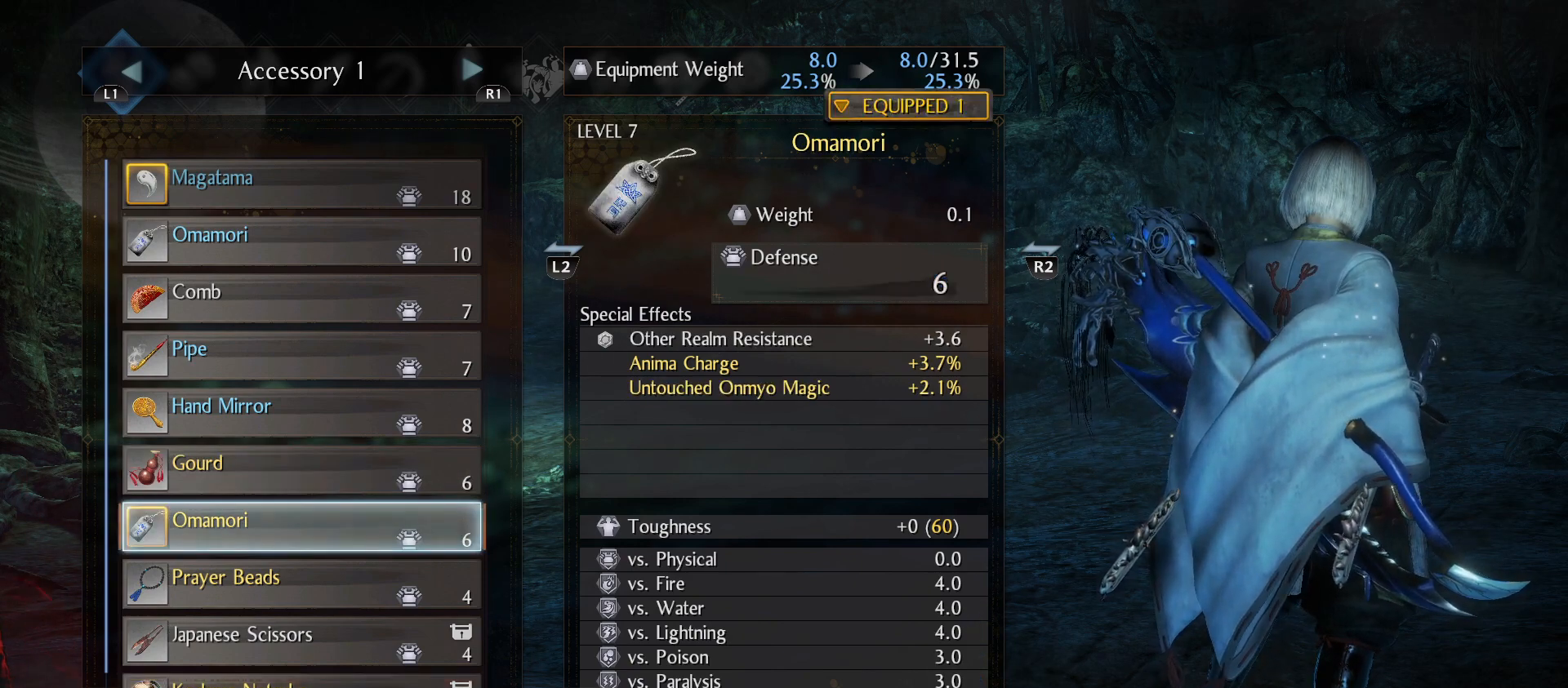
{"buttons": [], "left_stick": "center", "right_stick": "center", "events": [[67, "CROSS", "up"], [367, "CIRCLE", "down"], [500, "CIRCLE", "up"]]}
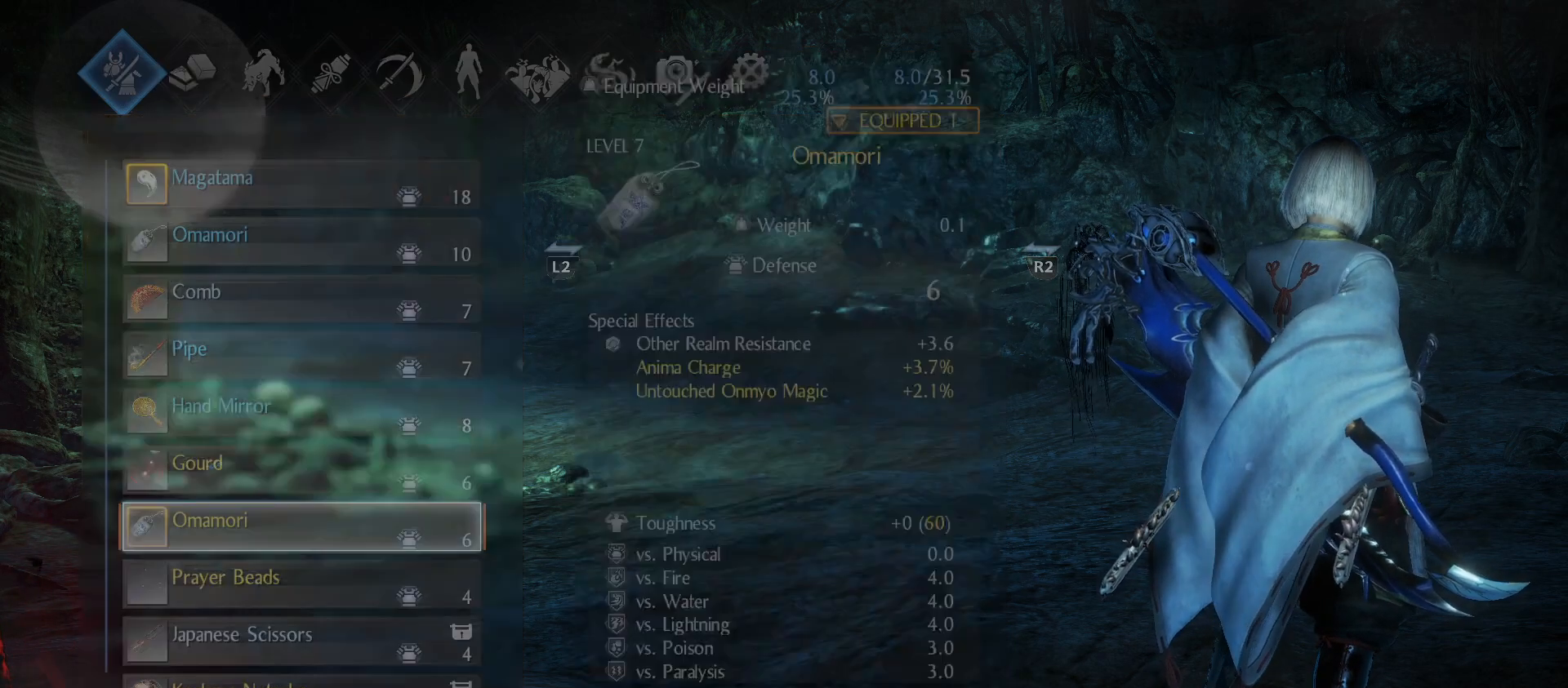
{"buttons": [], "left_stick": "center", "right_stick": "center", "events": [[200, "CIRCLE", "down"], [333, "CIRCLE", "up"]]}
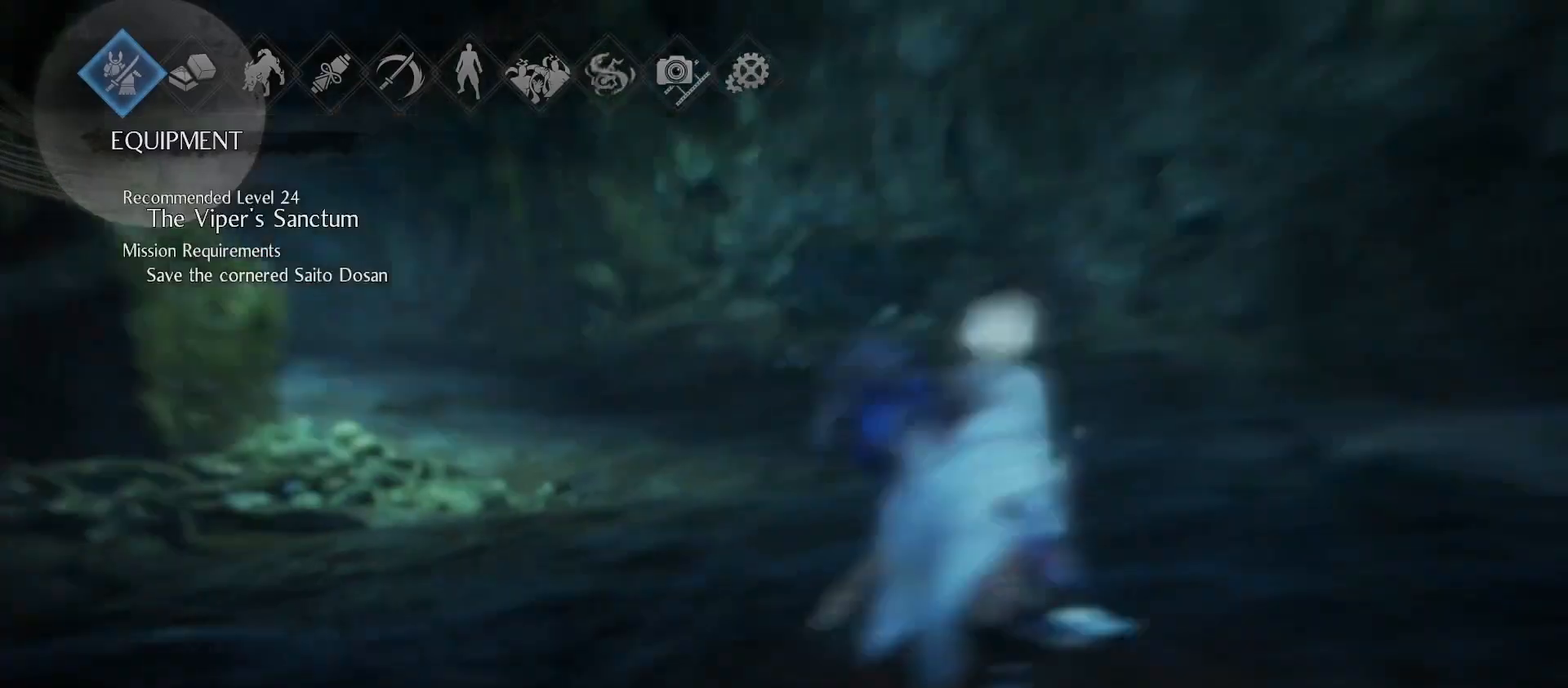
{"buttons": ["CIRCLE"], "left_stick": "center", "right_stick": "center", "events": [[400, "CIRCLE", "down"]]}
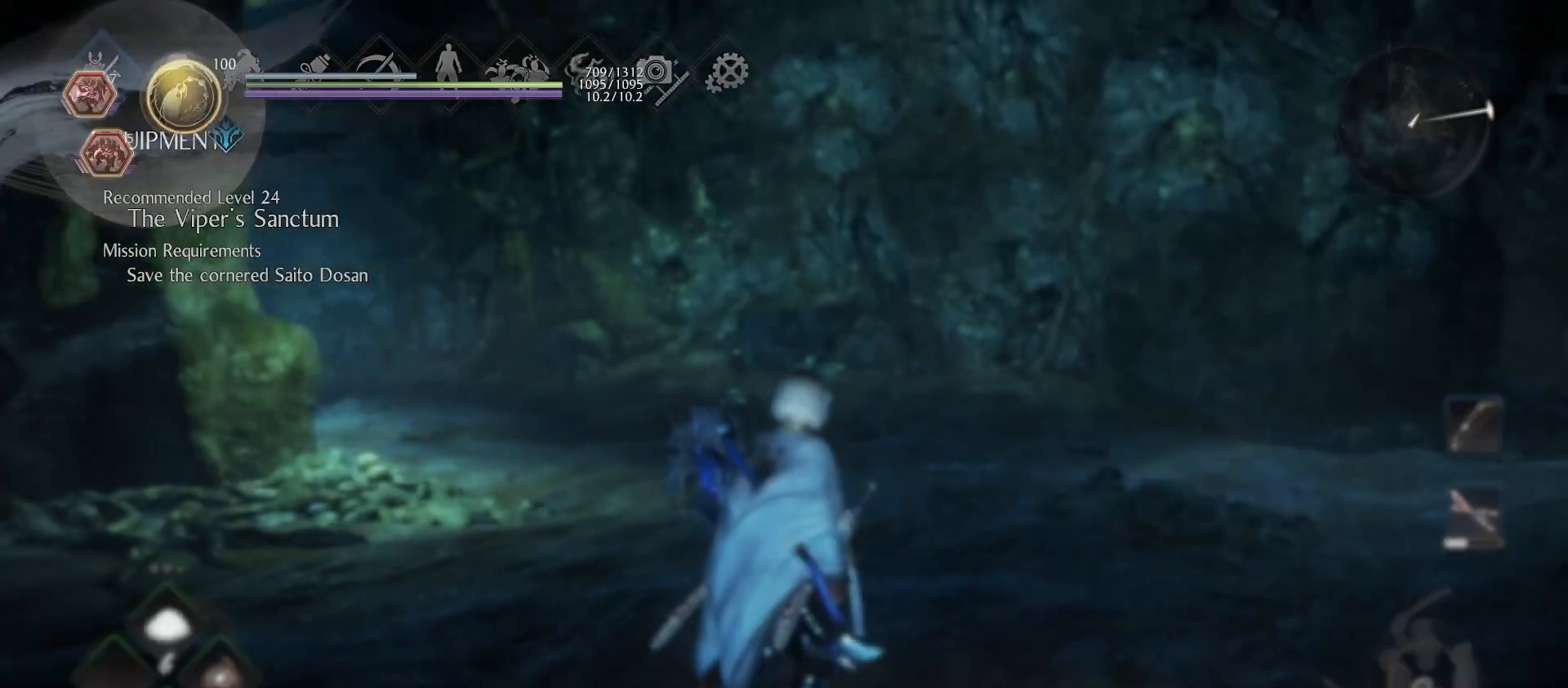
{"buttons": [], "left_stick": "center", "right_stick": "left", "events": [[33, "CIRCLE", "up"], [267, "right_stick", "left"]]}
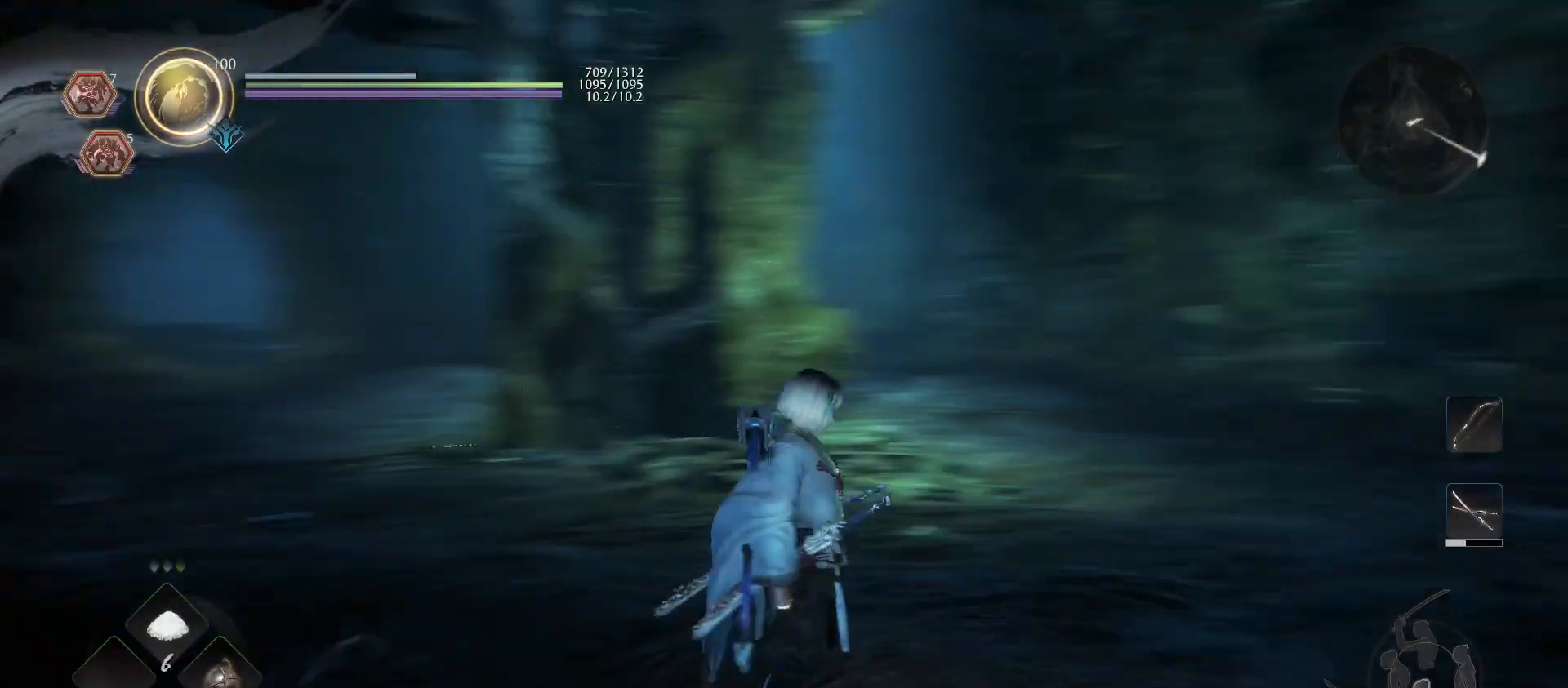
{"buttons": [], "left_stick": "center", "right_stick": "center", "events": [[267, "right_stick", "center"]]}
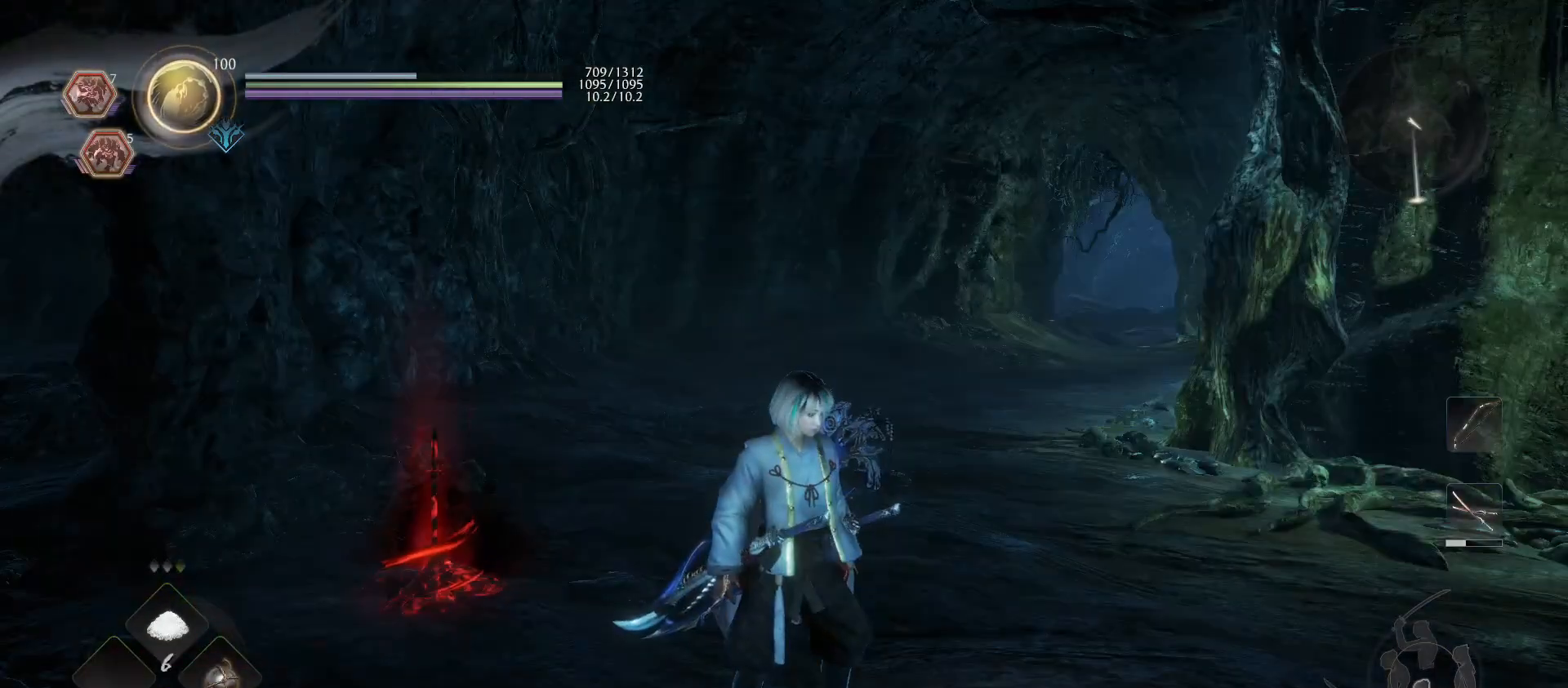
{"buttons": [], "left_stick": "center", "right_stick": "center", "events": []}
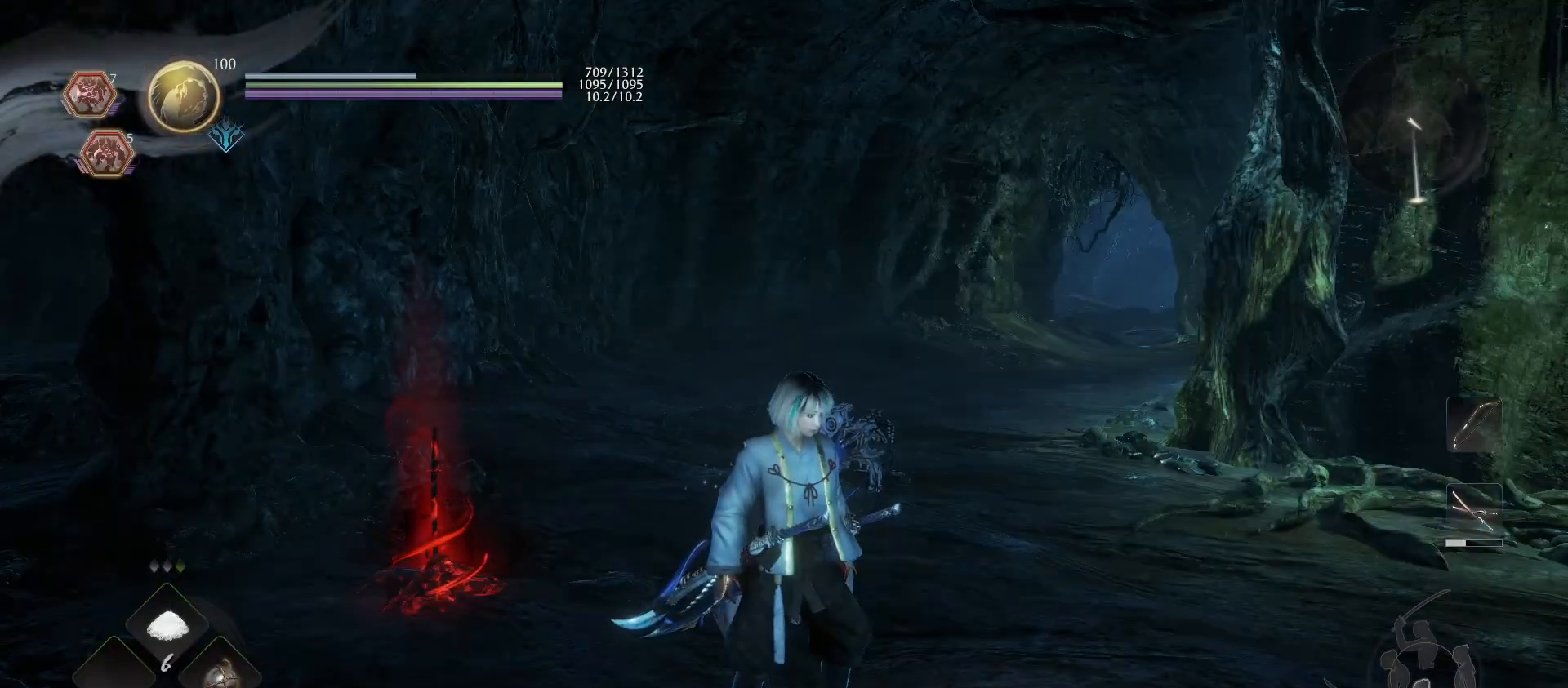
{"buttons": [], "left_stick": "up-right", "right_stick": "center", "events": [[100, "right_stick", "down-left"], [133, "left_stick", "up-right"], [333, "right_stick", "center"]]}
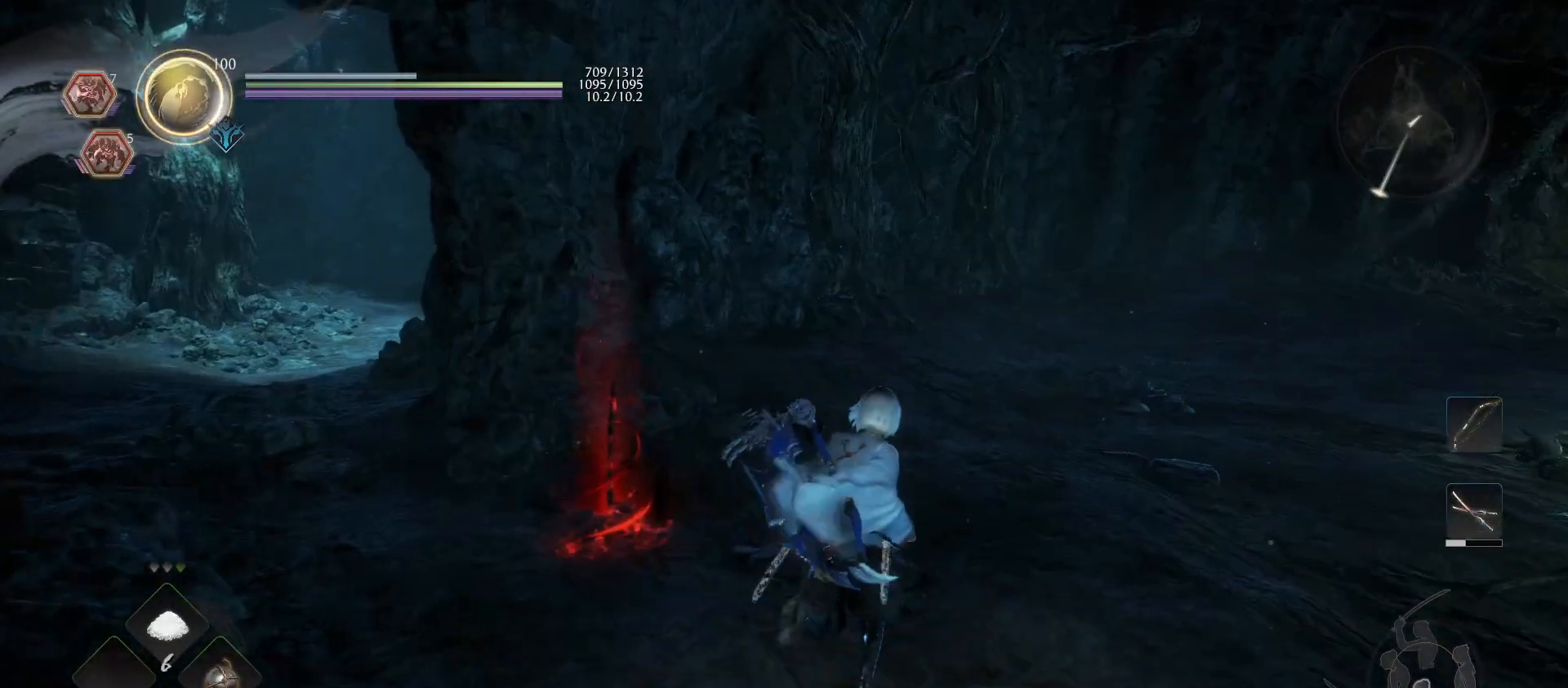
{"buttons": [], "left_stick": "center", "right_stick": "up-right", "events": [[100, "right_stick", "right"], [167, "right_stick", "up-right"], [267, "left_stick", "right"], [500, "left_stick", "center"]]}
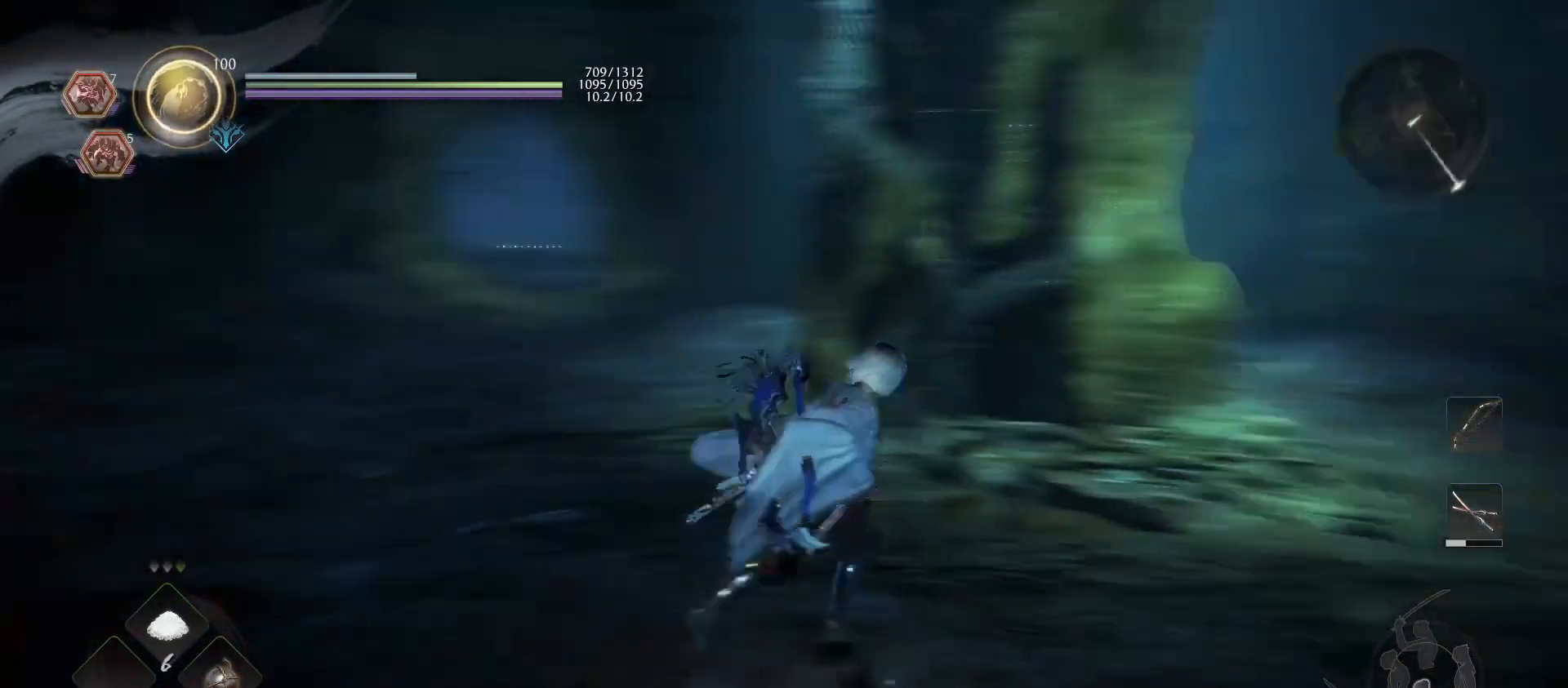
{"buttons": [], "left_stick": "center", "right_stick": "up-right", "events": [[200, "right_stick", "center"], [400, "right_stick", "up-right"]]}
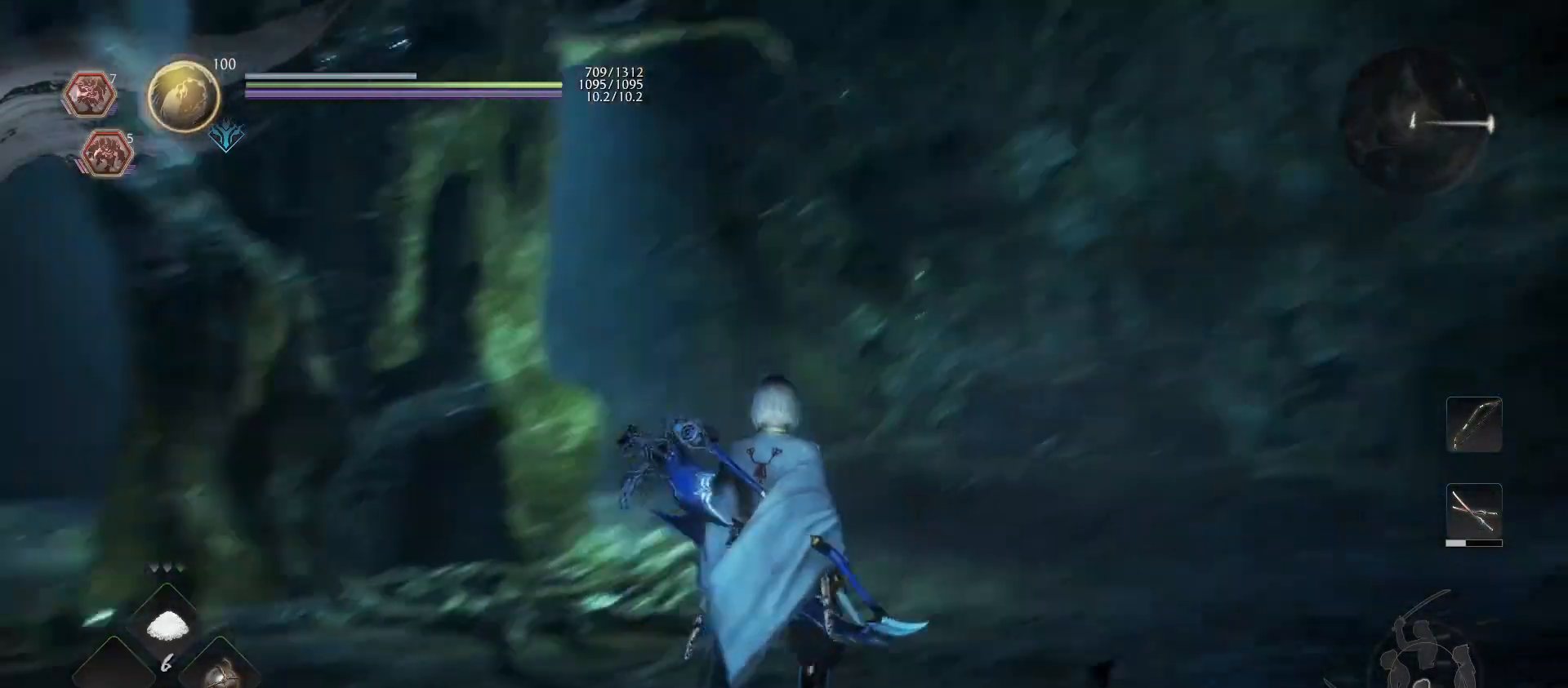
{"buttons": [], "left_stick": "center", "right_stick": "center", "events": [[200, "right_stick", "center"]]}
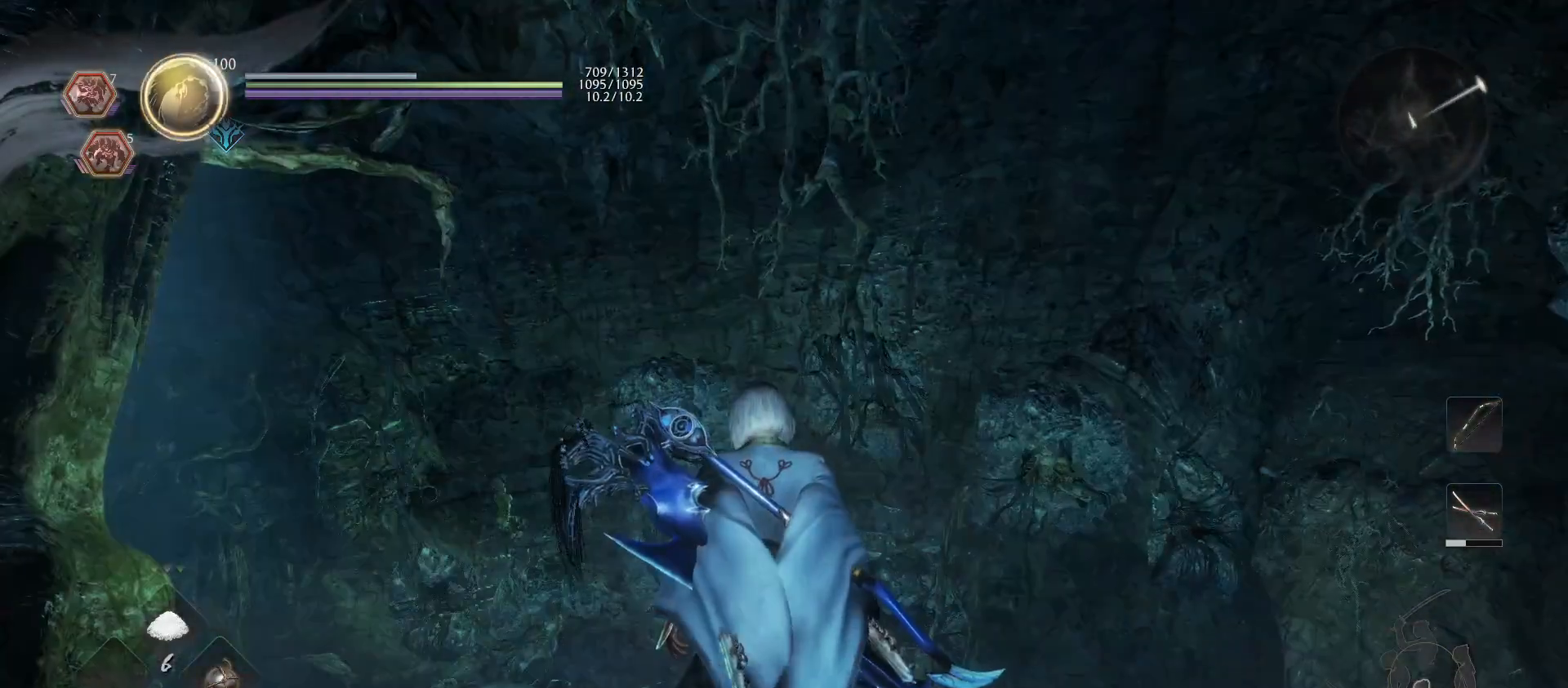
{"buttons": [], "left_stick": "center", "right_stick": "down-right", "events": [[100, "right_stick", "up-left"], [300, "right_stick", "center"], [400, "right_stick", "down-right"]]}
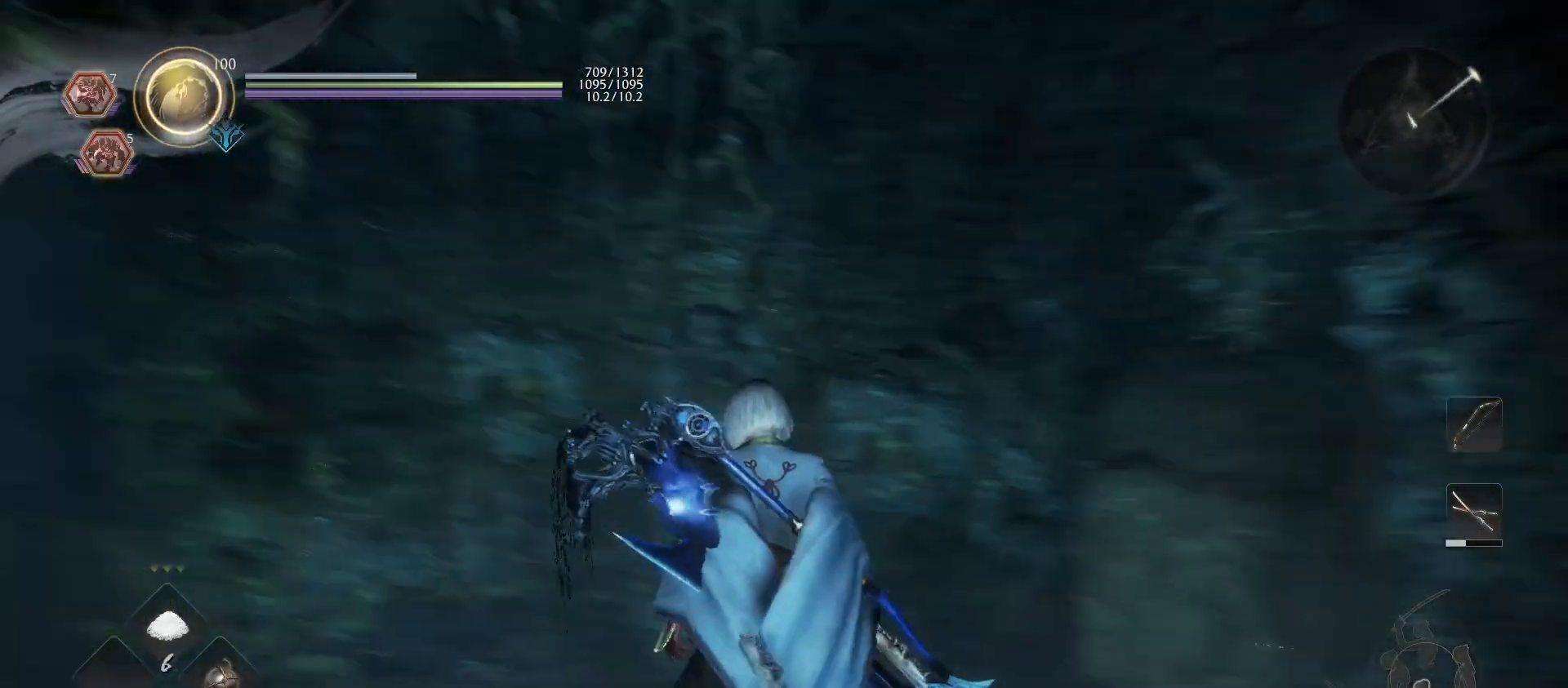
{"buttons": [], "left_stick": "up-right", "right_stick": "center", "events": [[33, "left_stick", "up-right"], [167, "right_stick", "center"]]}
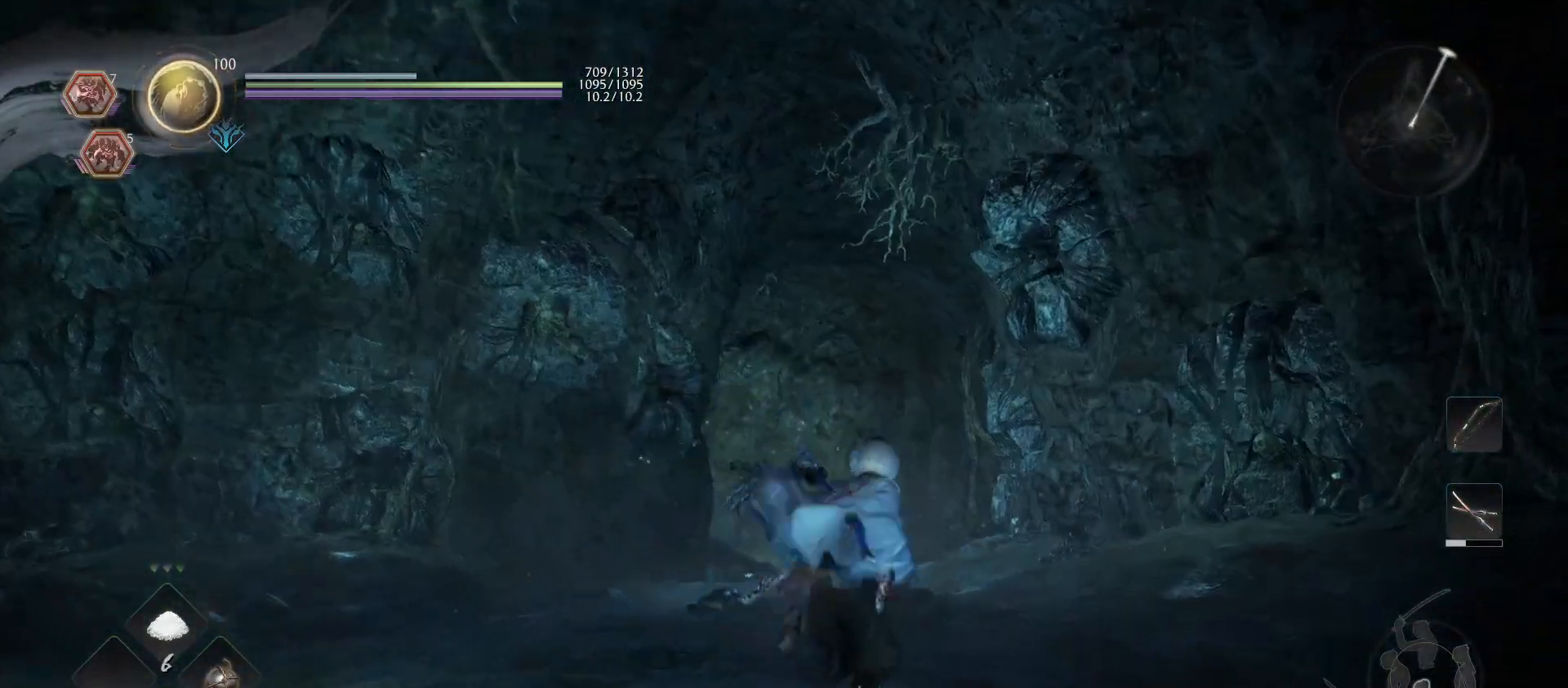
{"buttons": [], "left_stick": "up-right", "right_stick": "center", "events": [[100, "left_stick", "center"], [433, "left_stick", "up-right"]]}
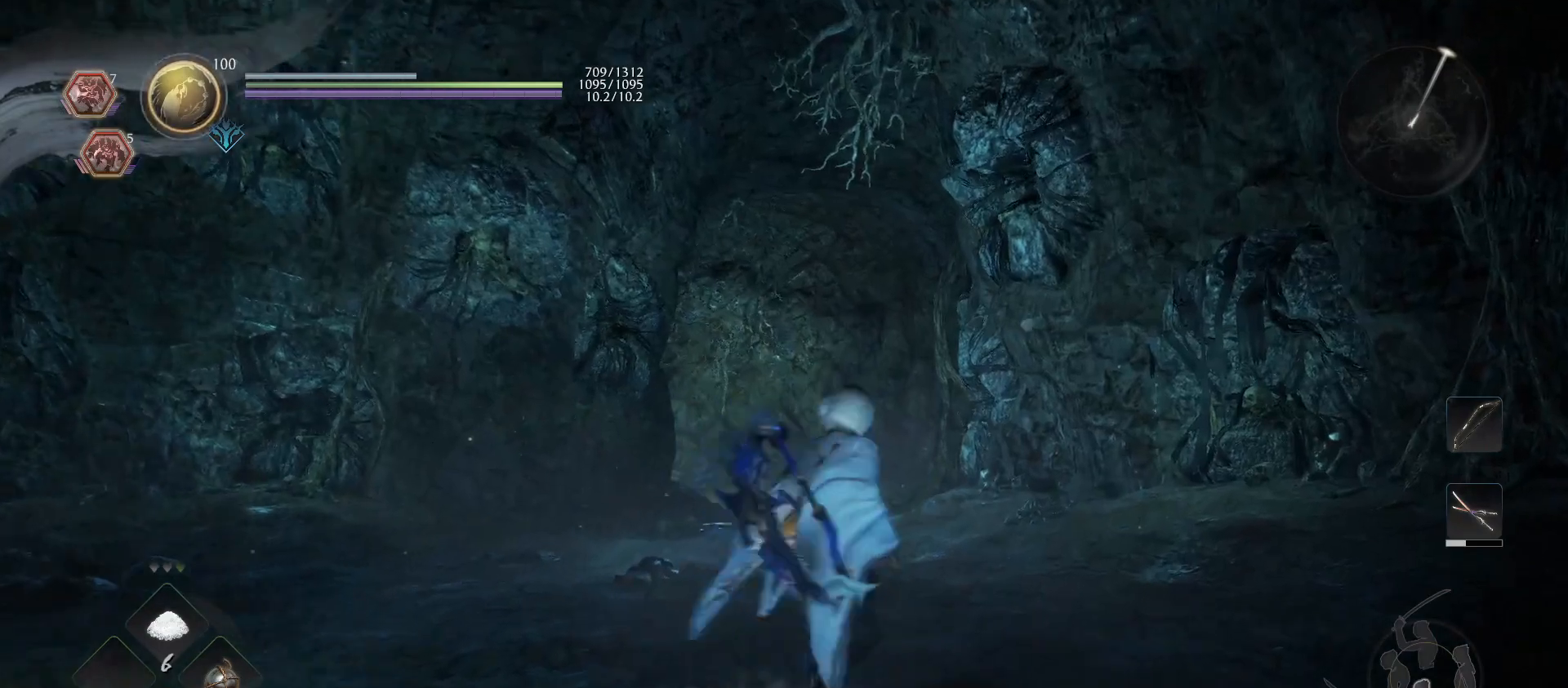
{"buttons": [], "left_stick": "up", "right_stick": "left", "events": [[367, "right_stick", "left"], [400, "left_stick", "up"]]}